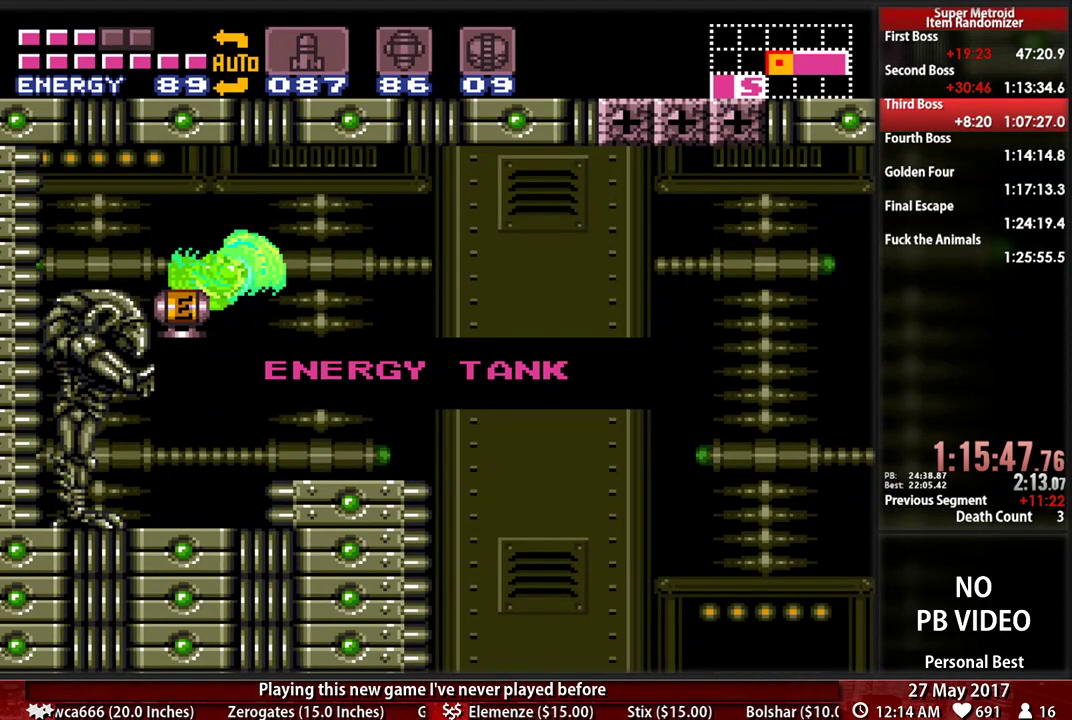
Gameplay with a controller (Nintendo layout); each line is a JSON object with the inputs held at the frame after it. "events" lists button and stick changes between this image and that frame as [ms after this image, input, new state], when the widget could be followed in between. Not read: L3 R3 SELECT START.
{"buttons": [], "events": []}
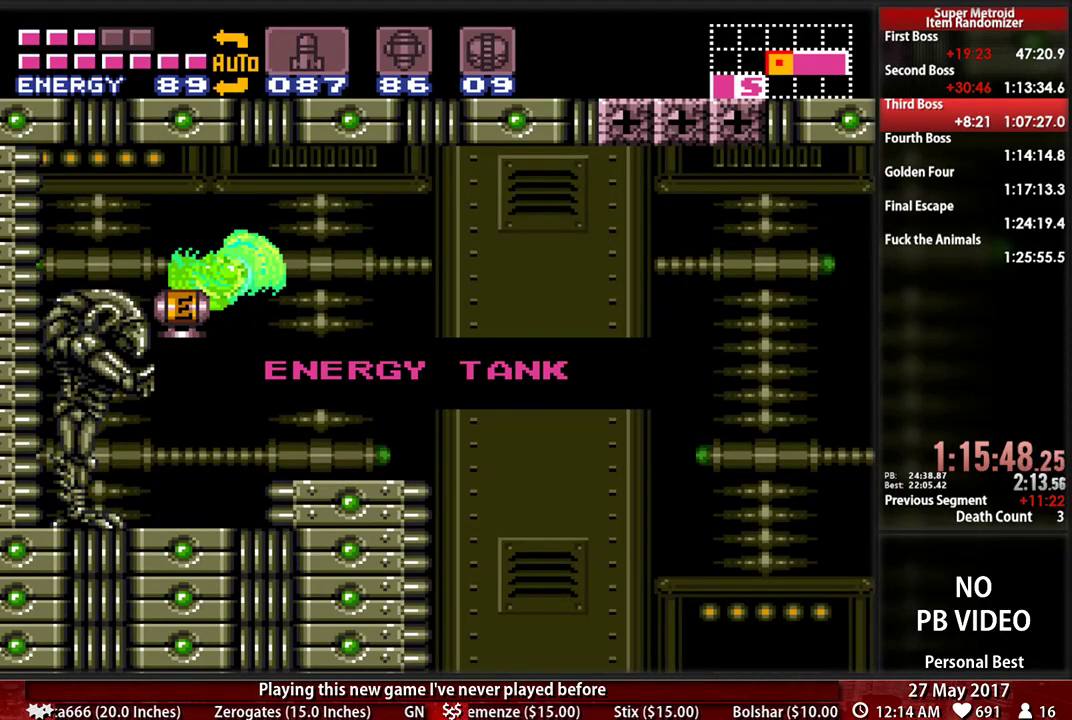
{"buttons": [], "events": []}
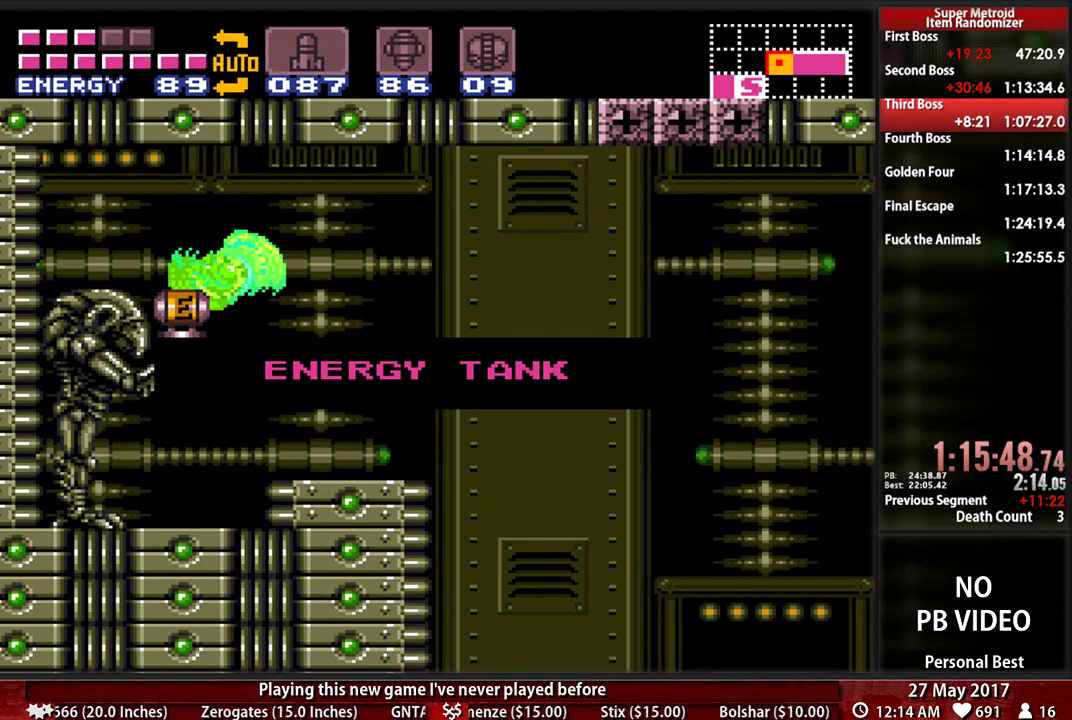
{"buttons": ["DPAD_RIGHT"], "events": [[310, "DPAD_RIGHT", "down"]]}
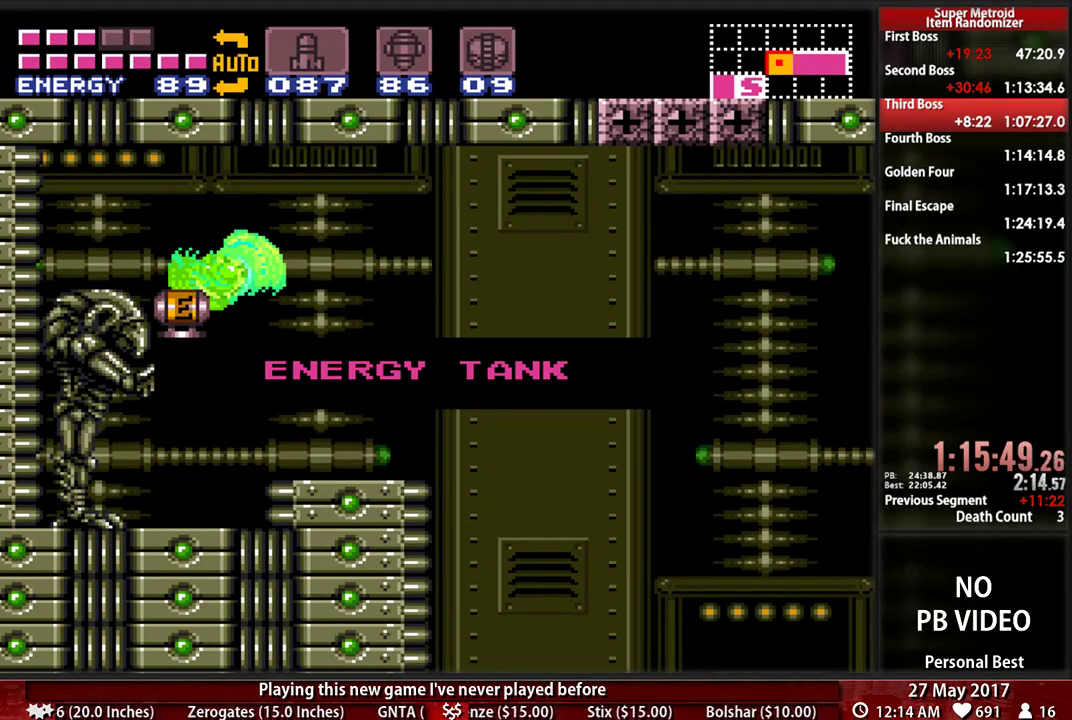
{"buttons": ["B", "DPAD_RIGHT"], "events": [[138, "B", "down"]]}
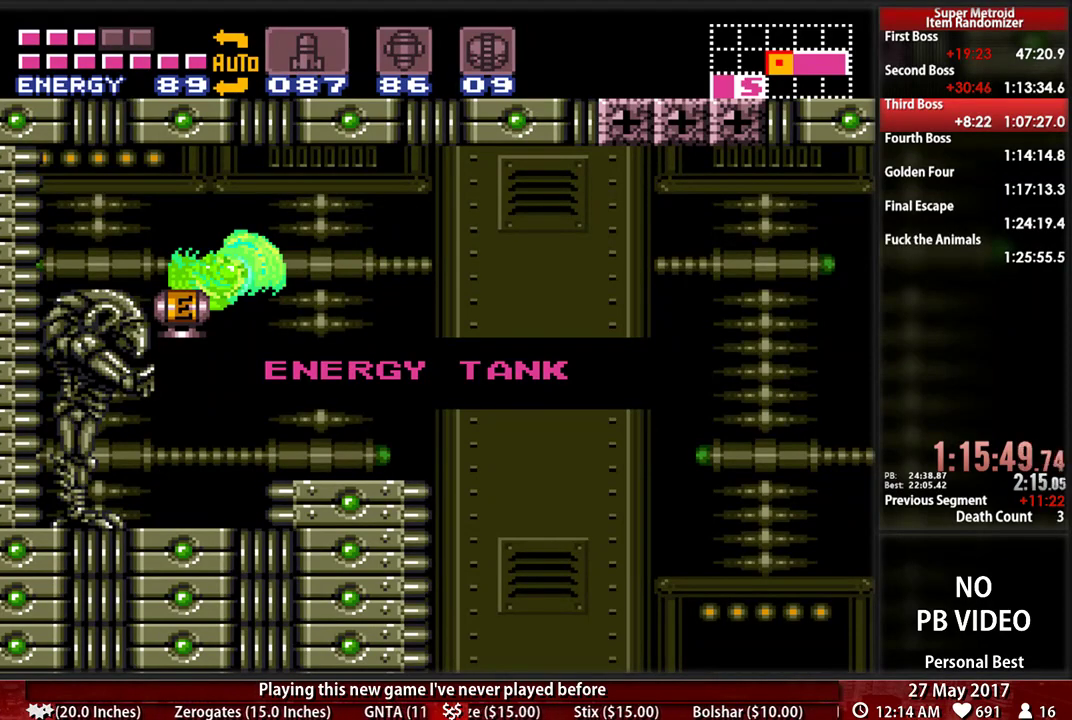
{"buttons": ["B", "DPAD_RIGHT"], "events": []}
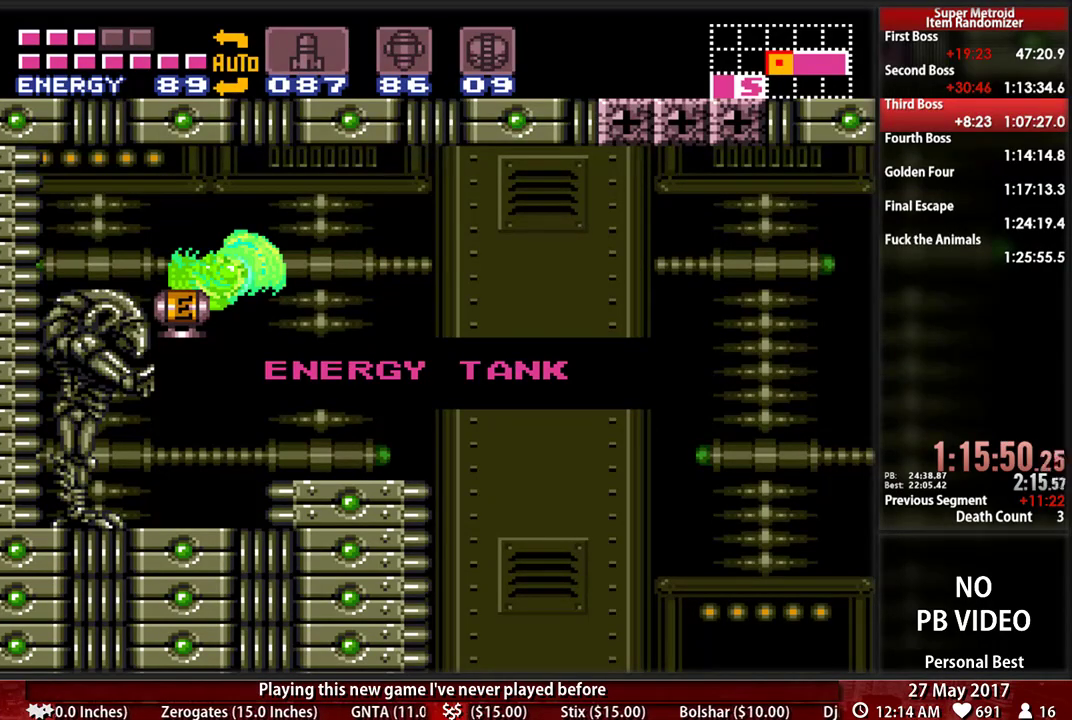
{"buttons": ["B", "DPAD_RIGHT"], "events": []}
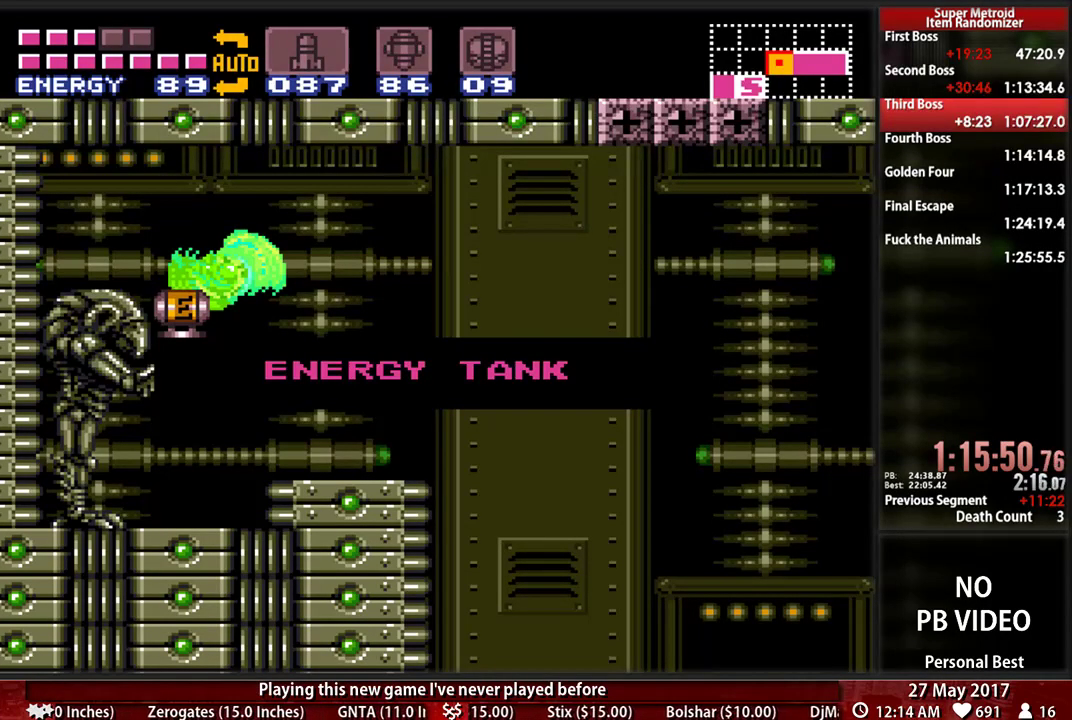
{"buttons": ["B", "DPAD_RIGHT"], "events": []}
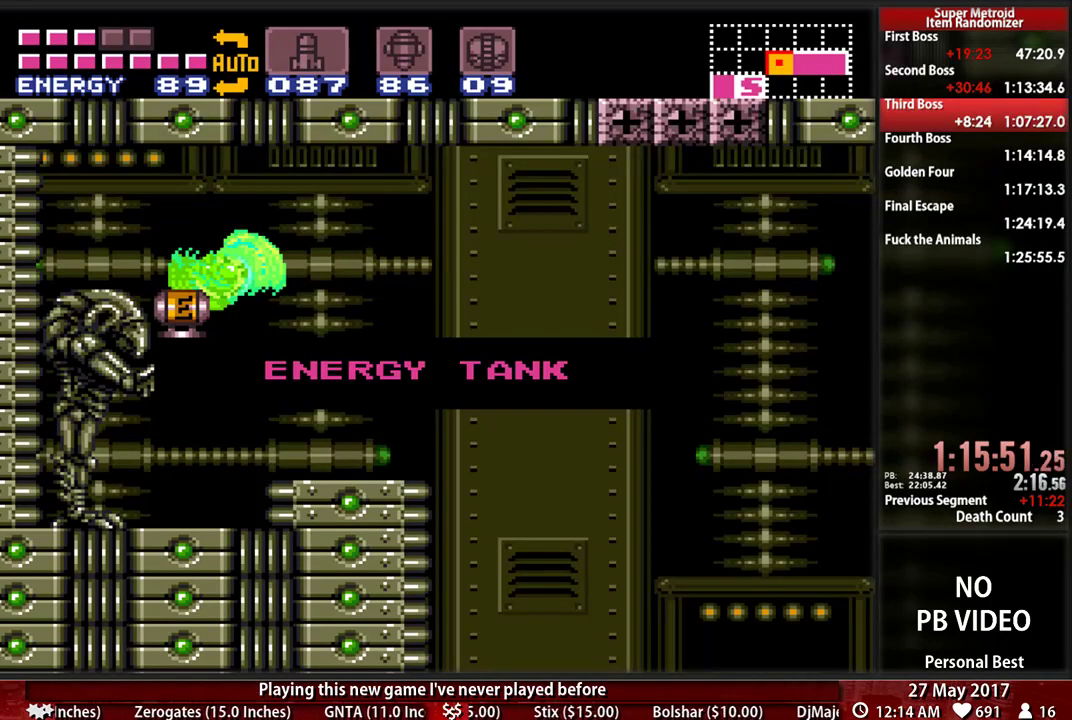
{"buttons": ["B", "DPAD_RIGHT"], "events": []}
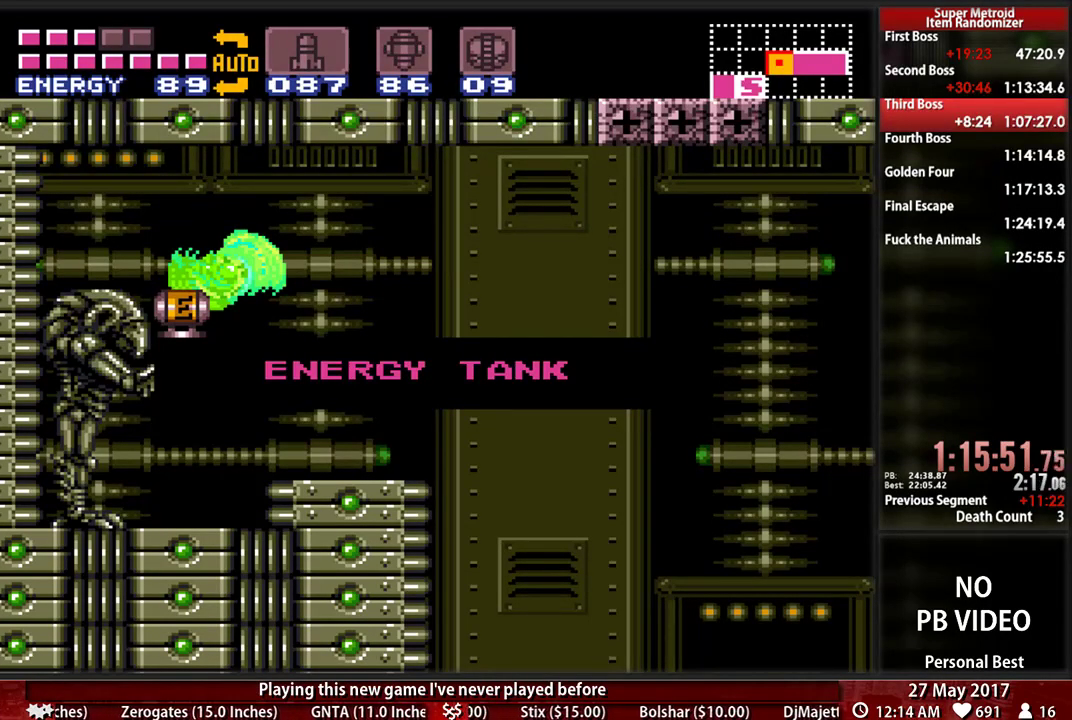
{"buttons": ["B", "DPAD_RIGHT"], "events": []}